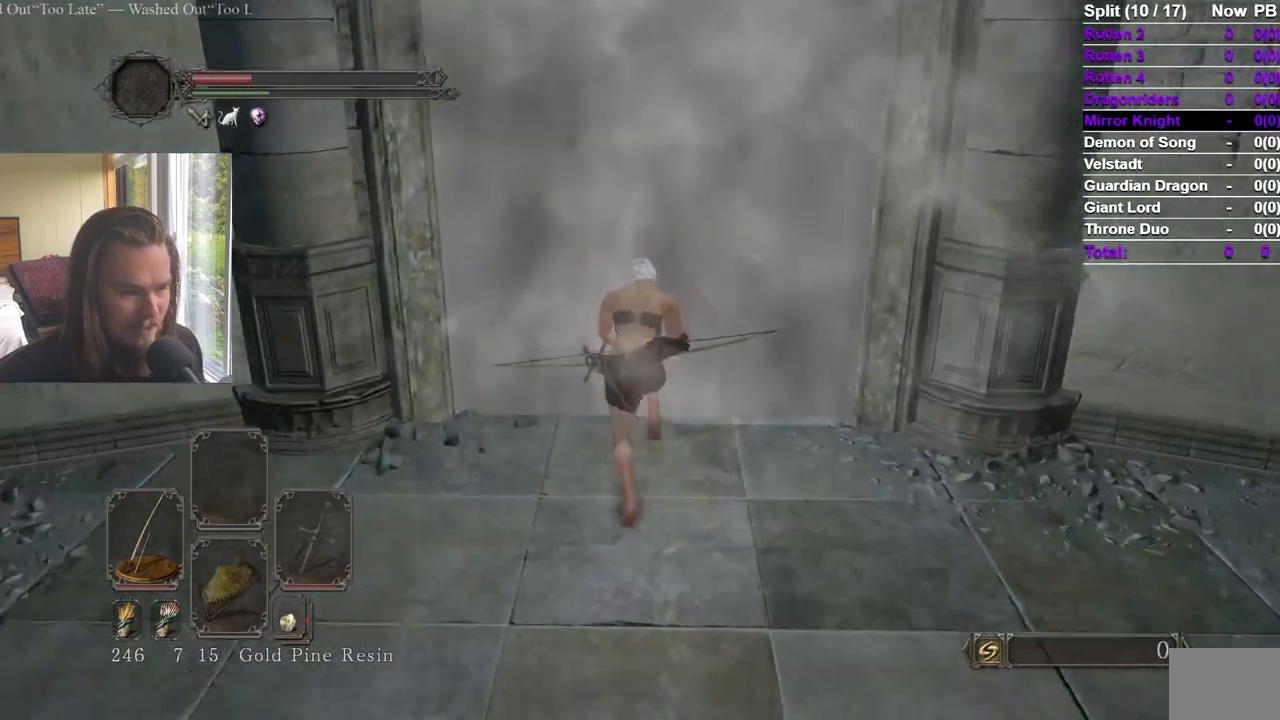
Gameplay with a controller (Xbox layout); each line is a JSON object with the inputs held at the frame after it. "events" lists button and stick changes between this image and that frame as [ms after this image, input, new state], when the widget could be followed in between. Not read: X.
{"buttons": [], "left_stick": "center", "right_stick": "center", "events": [[16, "A", "down"], [66, "B", "up"], [100, "A", "up"], [116, "left_stick", "center"], [150, "A", "down"], [350, "A", "up"]]}
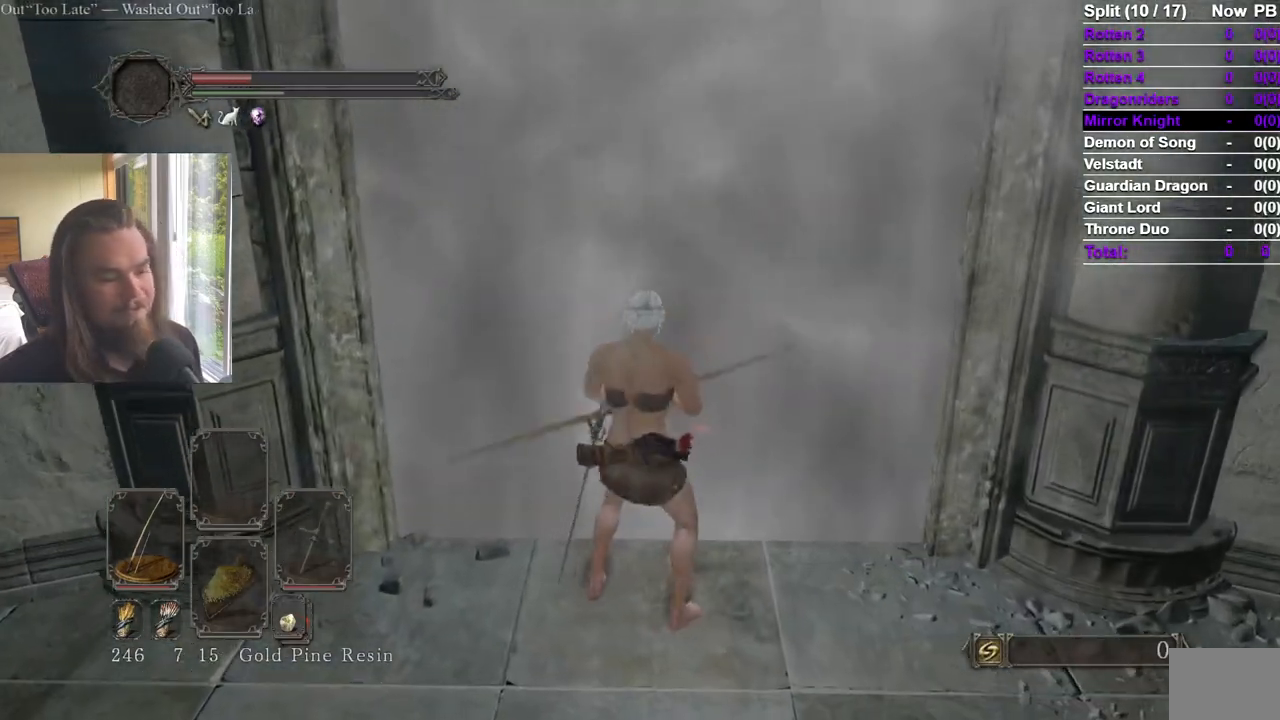
{"buttons": [], "left_stick": "center", "right_stick": "center"}
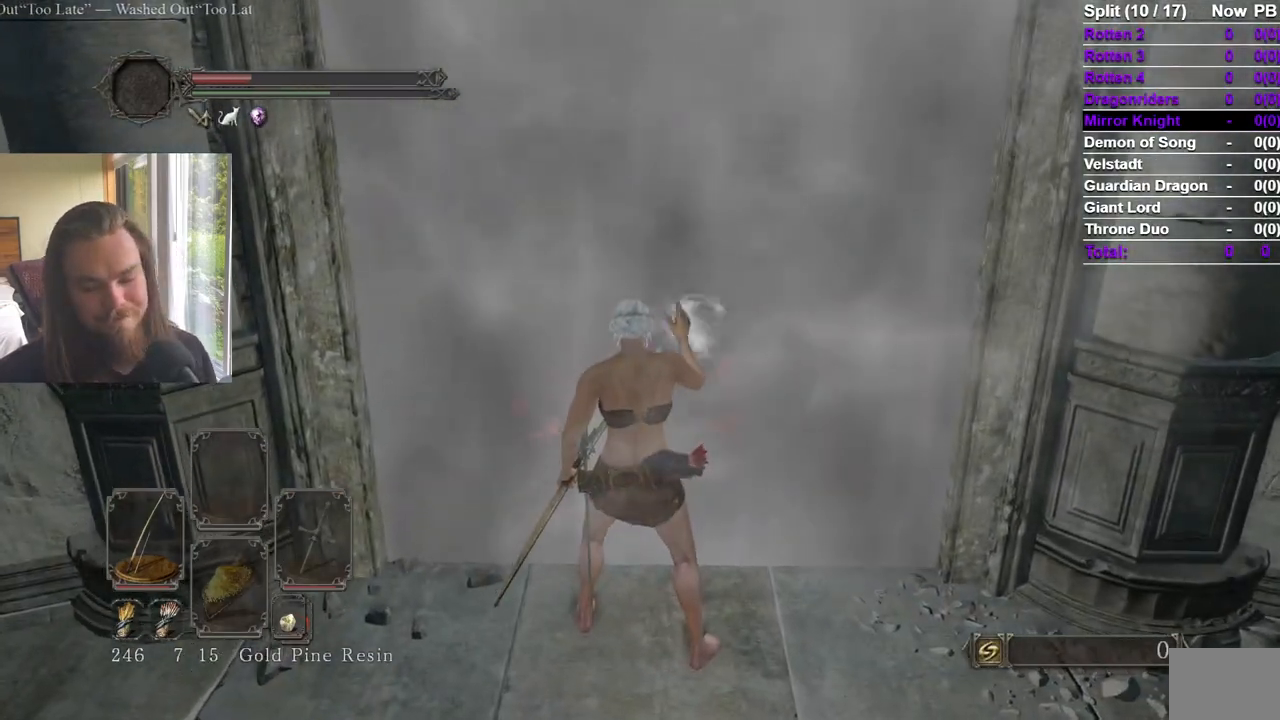
{"buttons": [], "left_stick": "center", "right_stick": "center", "events": []}
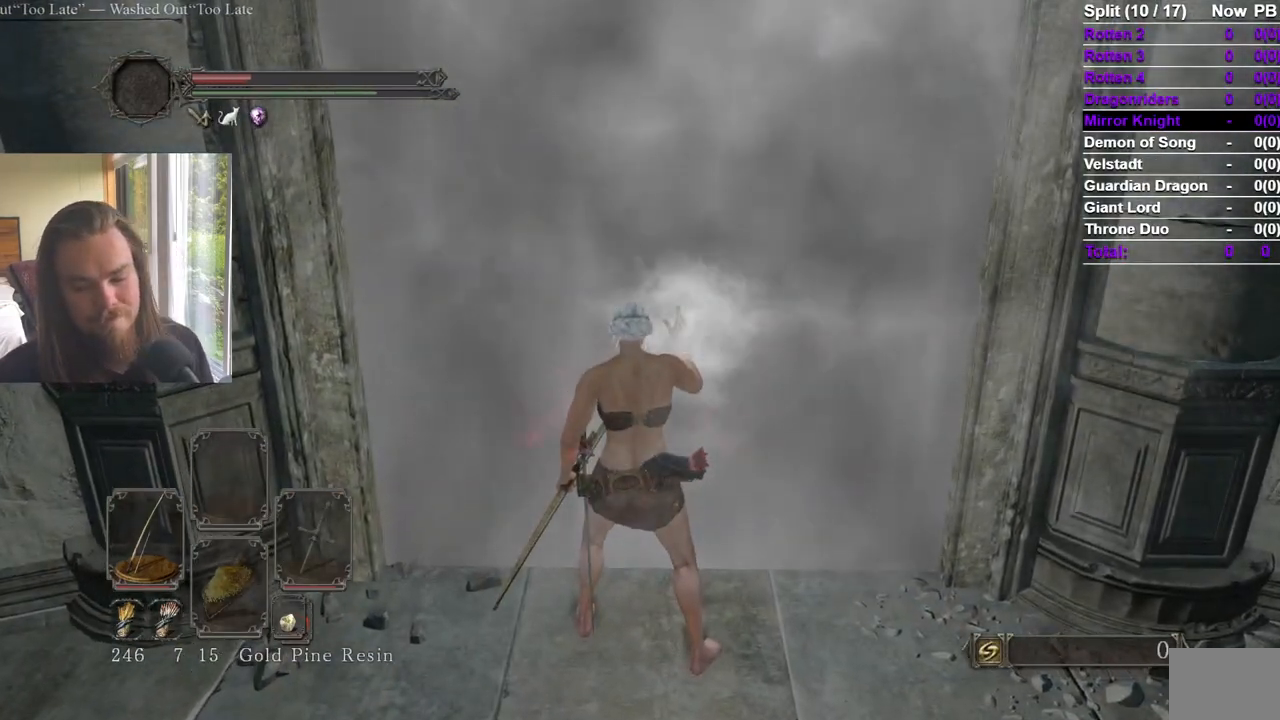
{"buttons": [], "left_stick": "center", "right_stick": "center", "events": []}